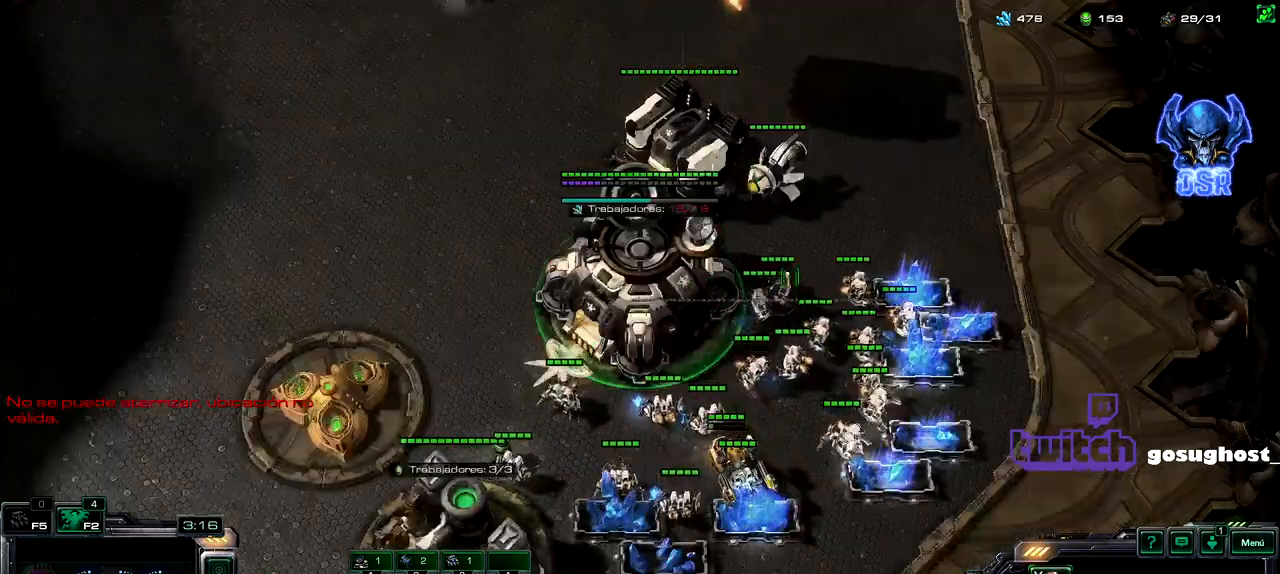
Gameplay with keyboard and mouse; each line is a JSON object with the keys and mouse buttons held at the frame after it. "events" lists presses ("down") and releases ("up") of ".", "/", "0", "1", "2", "3", "4", "5", "6", "7", "8", "9", "a", "alt_l", "alt_r", "b", "backslash", "backspace", "c", "caps_lock", "comma", "ctrl_l", "ctrl_r", "d", "e", "equals", "escape", "f", "f1", "f10", "f11", "f12", "f2", "f3", "f4", "f5", "f6", "f7", "f8", "f9", "g", "h", "i", "j", "k", "l", "lbracket", "m", "minus", "n", "o", "p", "q", "quote", "r", "rbracket", "return", "s", "semicolon", "shift_l", "shift_r", "space", "super_l", "super_r", "t", "tab", "tilde", "u", "v", "w", "x", "y", "z", "mouse_left", "mouse_wheel" and "mouse_right" between this image and that frame as [ms after this image, input, new state], when the widget could be followed in between. "mouse_left", "mouse_wheel", "mouse_right" = the "left", "wheel", "right" buttons of the "mouse" list. No other keys are recorded. "wheel" means that the mouse wheel is clicked or scrolled. Not read: mouse_move.
{"keys": ["2"], "mouse": [], "events": [[17, "mouse_left", "down"], [83, "mouse_left", "up"], [133, "mouse_left", "down"], [200, "mouse_left", "up"], [283, "2", "down"], [367, "1", "down"], [383, "2", "up"], [450, "1", "up"], [467, "2", "down"]]}
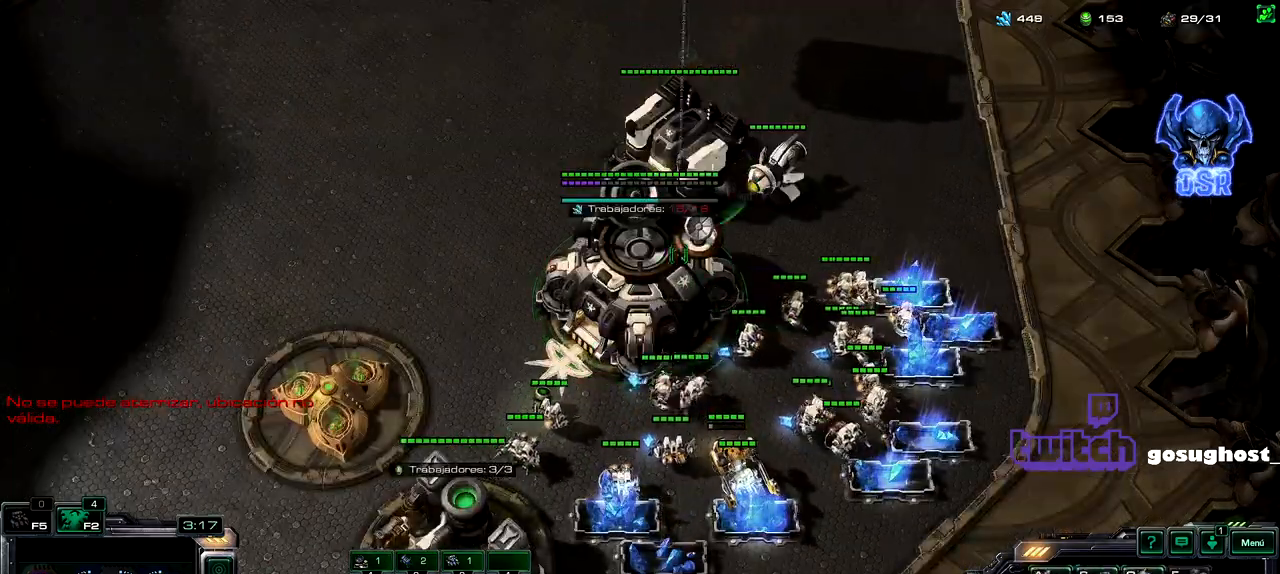
{"keys": [], "mouse": [], "events": [[33, "1", "down"], [67, "2", "up"], [83, "mouse_left", "down"], [117, "1", "up"], [167, "mouse_left", "up"], [233, "mouse_left", "down"], [283, "mouse_left", "up"]]}
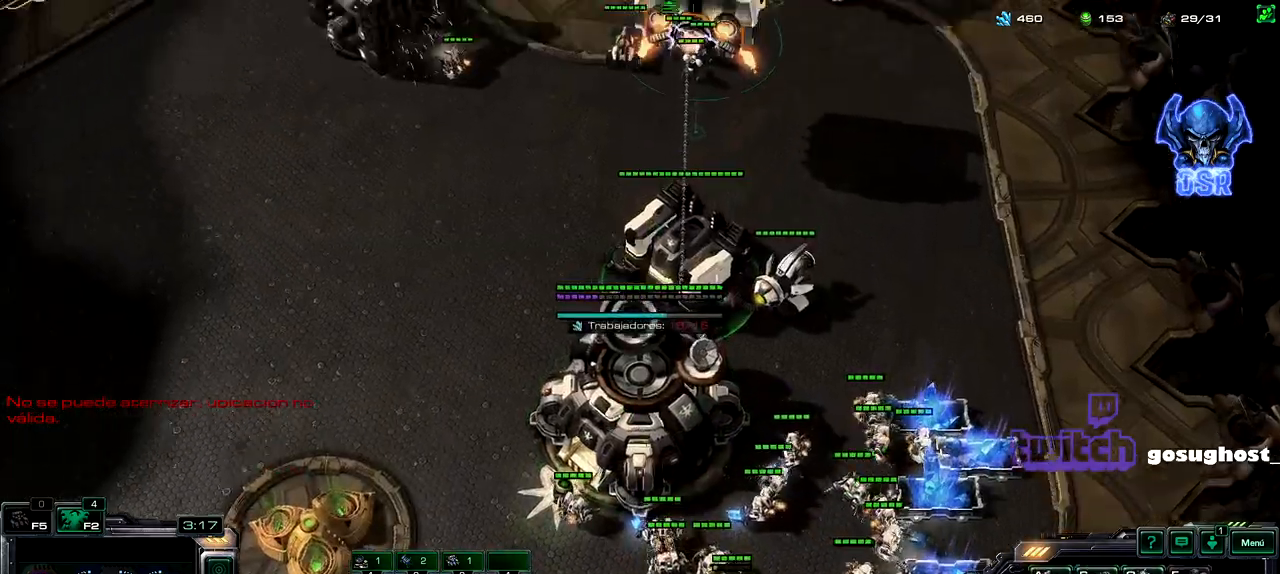
{"keys": [], "mouse": [], "events": [[117, "a", "down"], [200, "a", "up"]]}
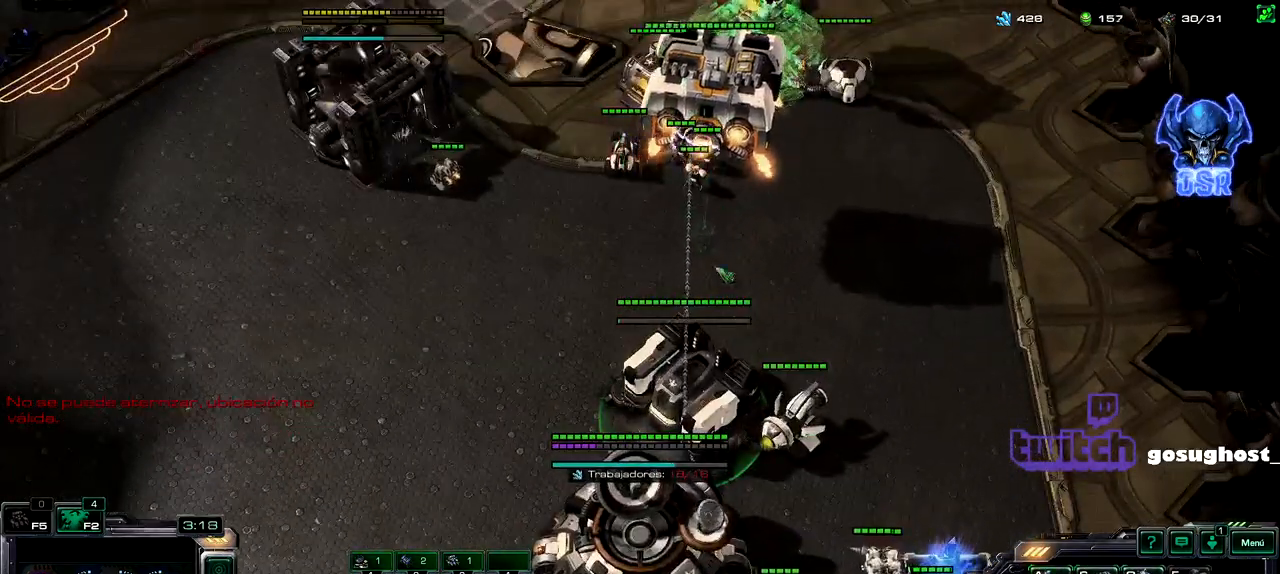
{"keys": [], "mouse": [], "events": [[150, "mouse_left", "down"], [217, "mouse_left", "up"]]}
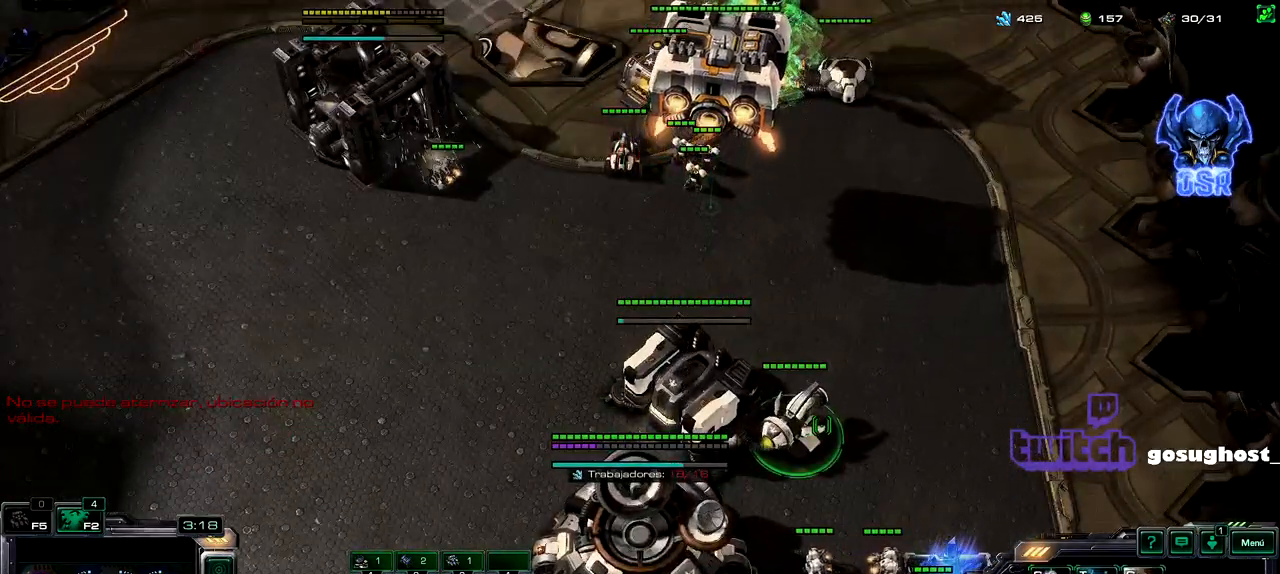
{"keys": [], "mouse": [], "events": [[233, "t", "down"], [300, "t", "up"], [383, "t", "down"], [467, "t", "up"]]}
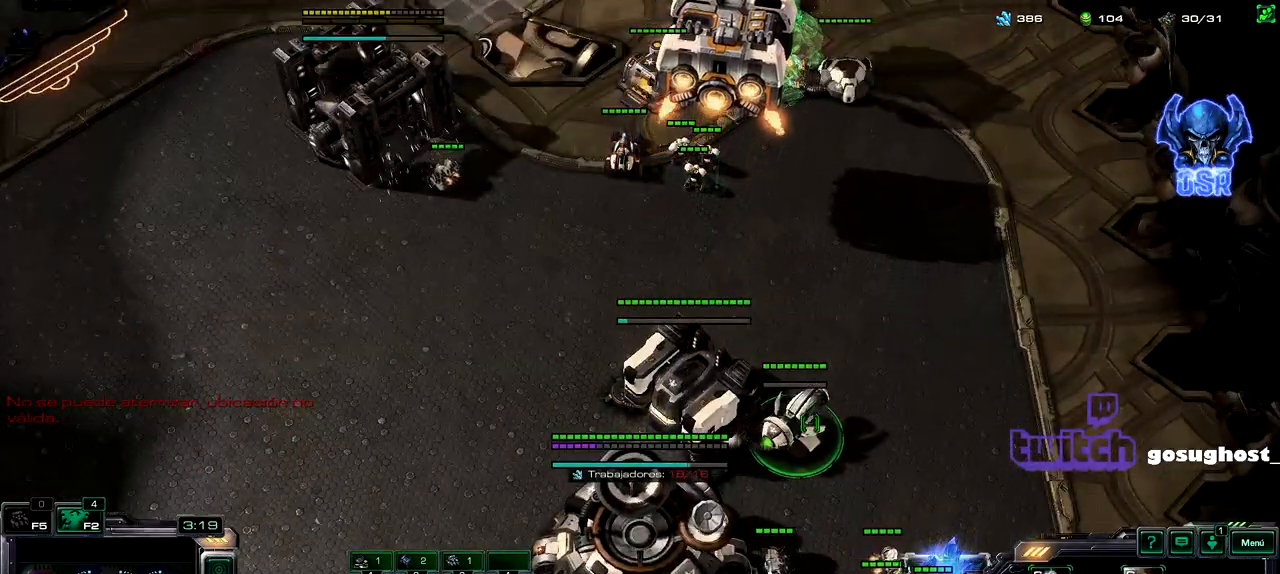
{"keys": [], "mouse": ["left"], "events": [[183, "mouse_left", "down"], [233, "mouse_left", "up"], [350, "mouse_left", "down"], [417, "mouse_left", "up"], [500, "mouse_left", "down"]]}
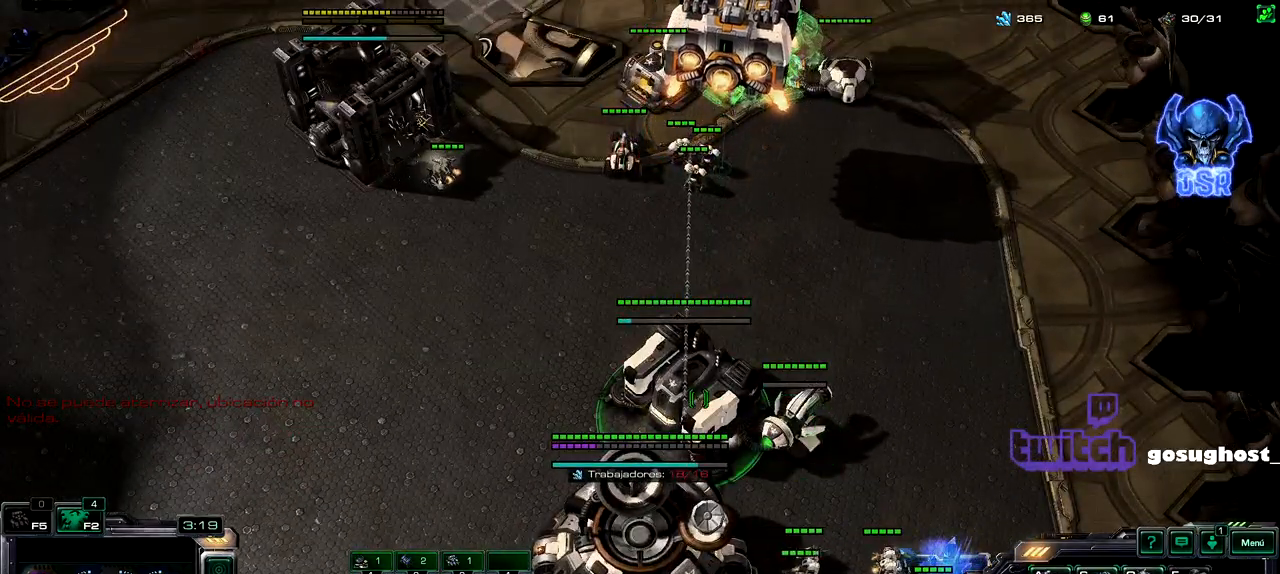
{"keys": [], "mouse": [], "events": [[67, "mouse_left", "up"]]}
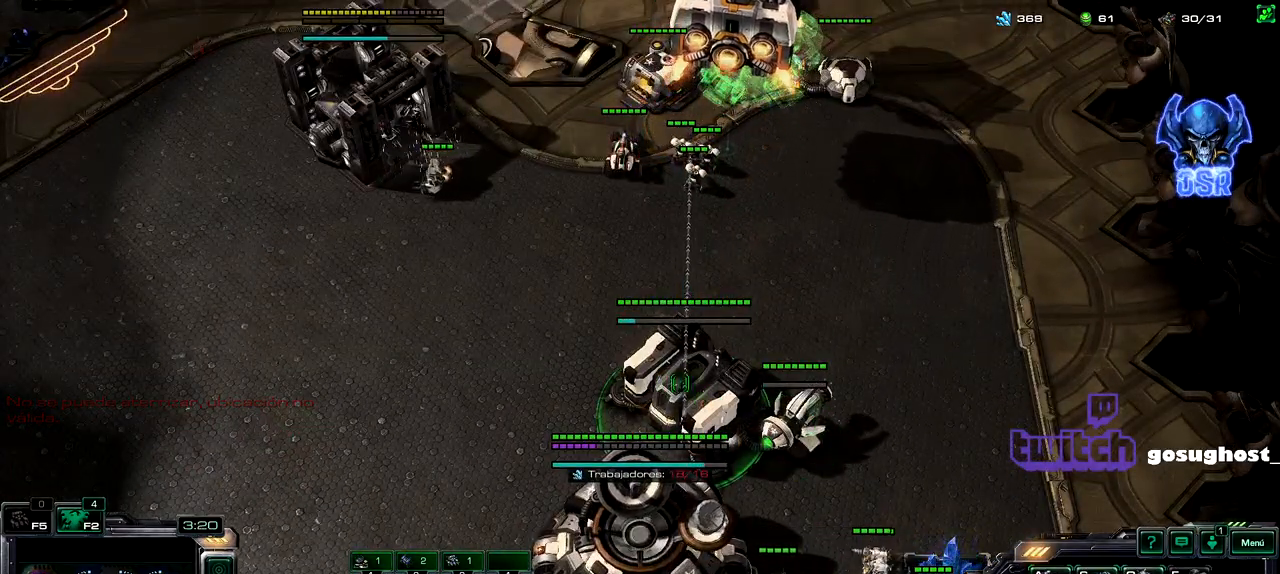
{"keys": [], "mouse": [], "events": []}
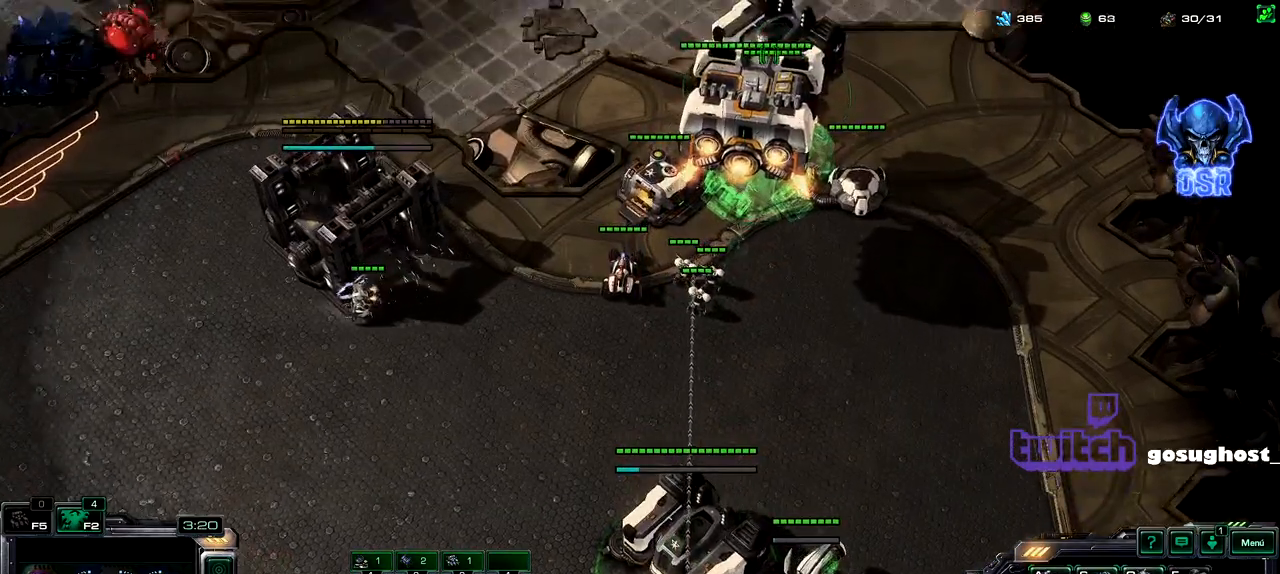
{"keys": [], "mouse": ["left"], "events": [[67, "2", "down"], [150, "1", "down"], [167, "2", "up"], [233, "1", "up"], [250, "2", "down"], [317, "1", "down"], [350, "2", "up"], [400, "1", "up"], [483, "mouse_left", "down"]]}
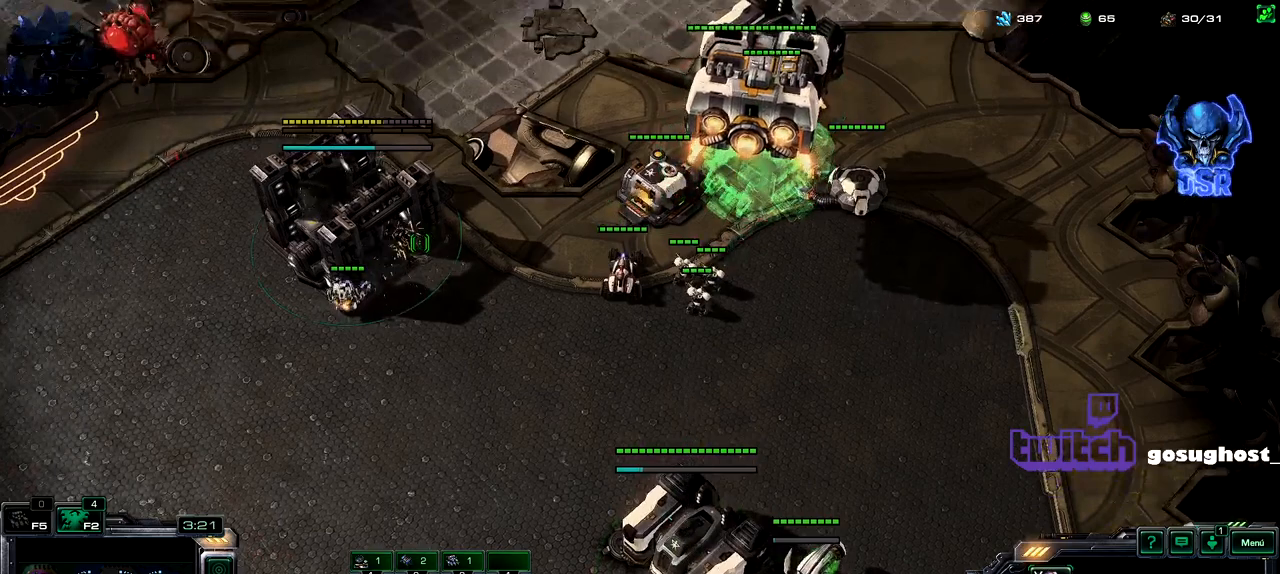
{"keys": [], "mouse": [], "events": [[33, "mouse_left", "up"]]}
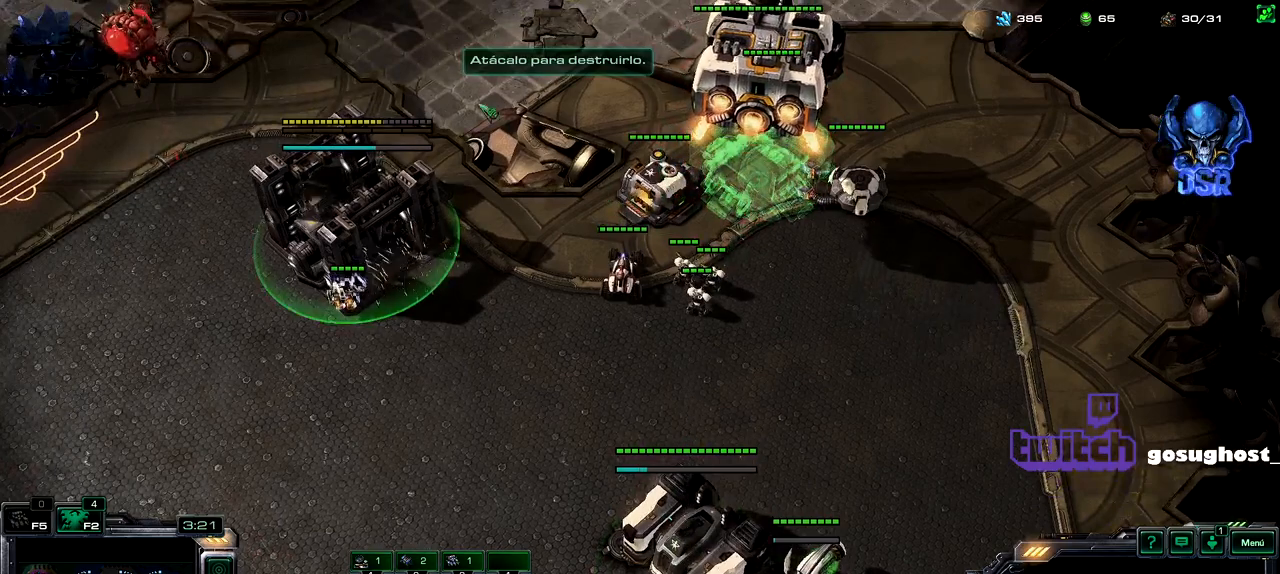
{"keys": ["ctrl_l"], "mouse": ["left"], "events": [[417, "ctrl_l", "down"], [450, "mouse_left", "down"]]}
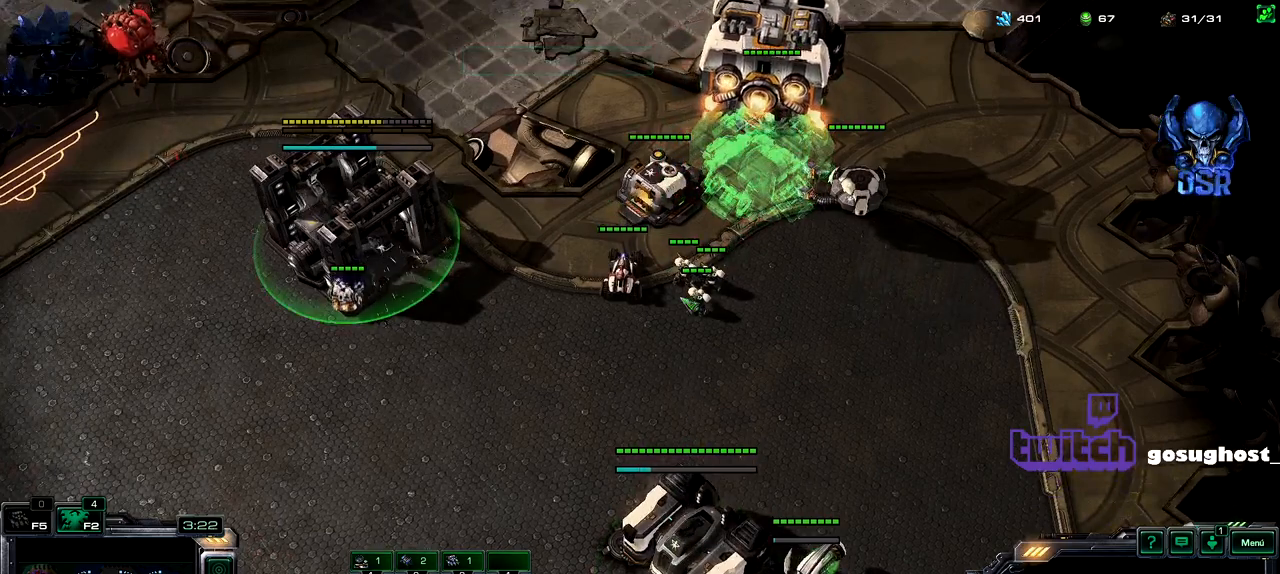
{"keys": [], "mouse": [], "events": [[17, "mouse_left", "up"], [217, "mouse_left", "down"], [283, "mouse_left", "up"], [350, "ctrl_l", "up"]]}
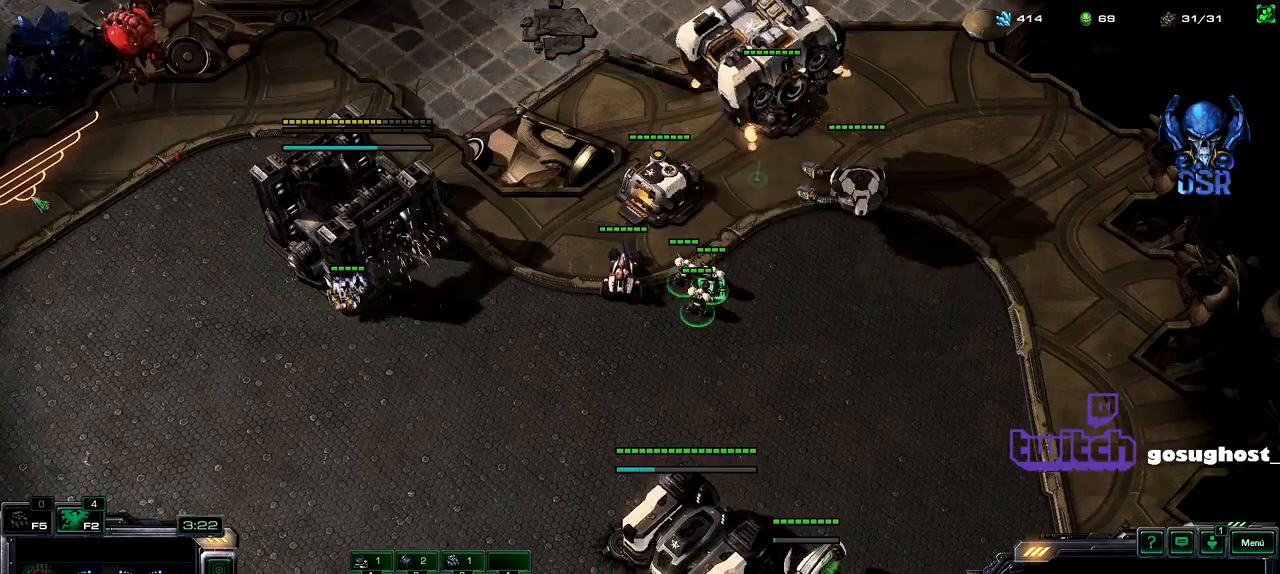
{"keys": [], "mouse": [], "events": [[267, "mouse_right", "down"], [333, "mouse_right", "up"]]}
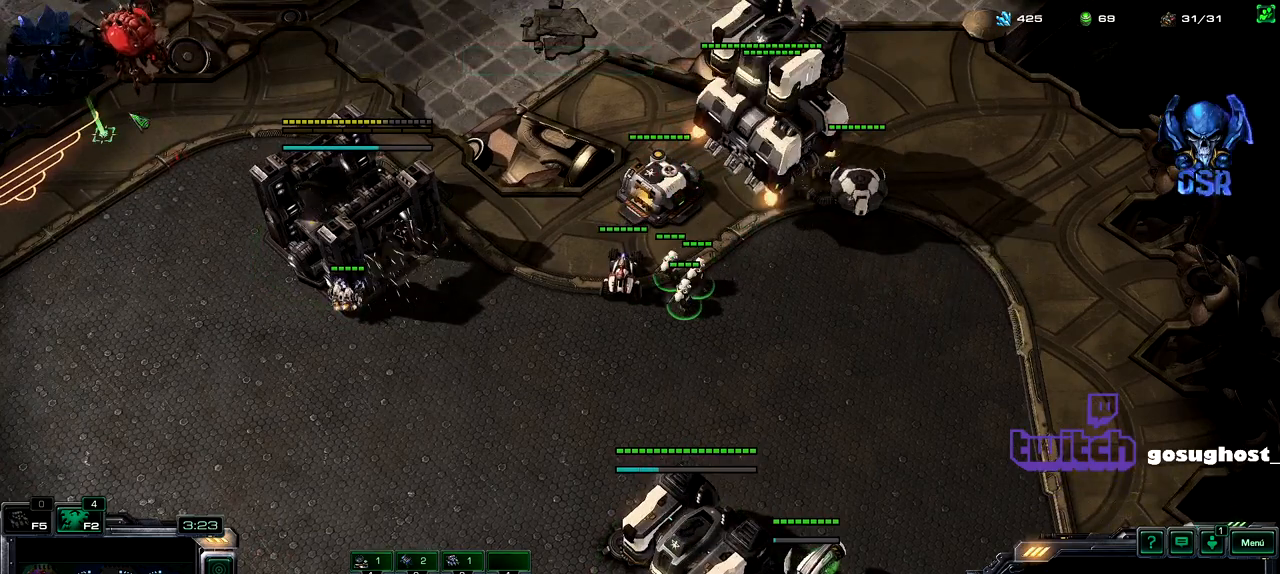
{"keys": [], "mouse": [], "events": [[17, "shift_l", "down"], [267, "mouse_right", "down"], [350, "mouse_right", "up"], [433, "shift_l", "up"]]}
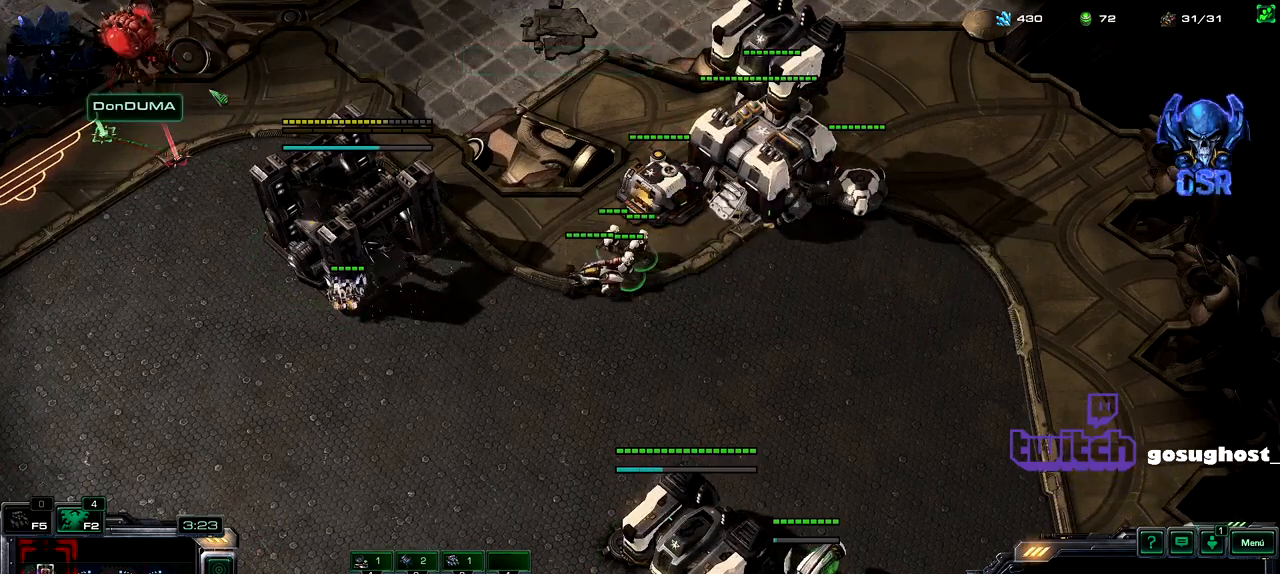
{"keys": [], "mouse": [], "events": [[200, "2", "down"], [250, "1", "down"], [300, "2", "up"], [350, "1", "up"]]}
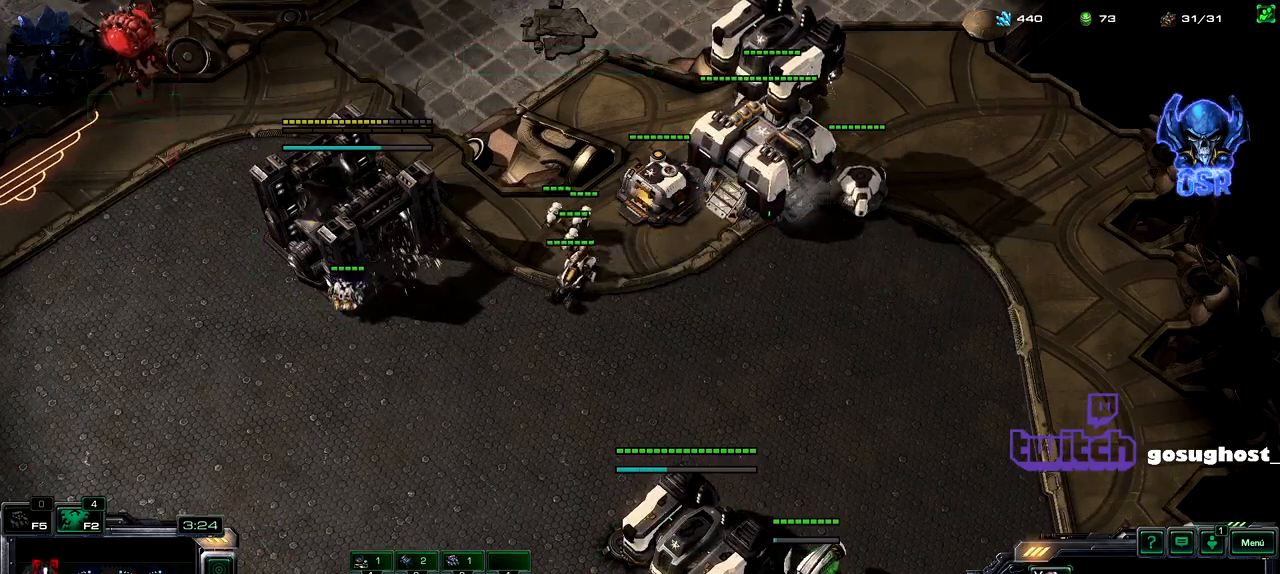
{"keys": ["2"], "mouse": [], "events": [[183, "mouse_left", "down"], [283, "mouse_left", "up"], [433, "2", "down"]]}
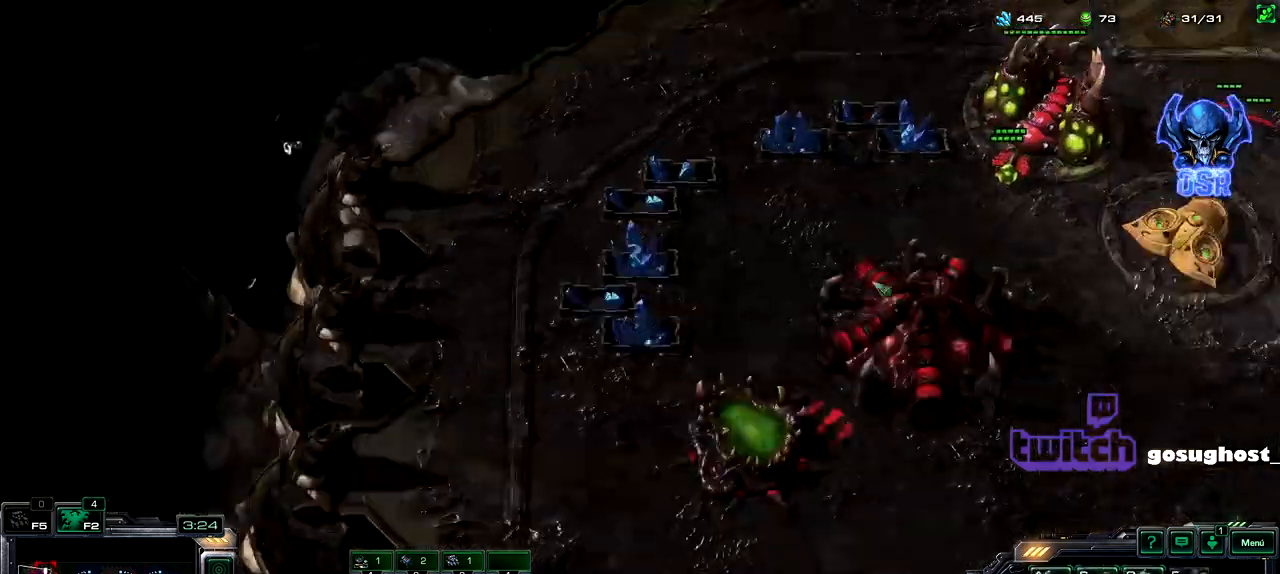
{"keys": [], "mouse": ["left"], "events": [[17, "1", "down"], [50, "2", "up"], [100, "1", "up"], [500, "mouse_left", "down"]]}
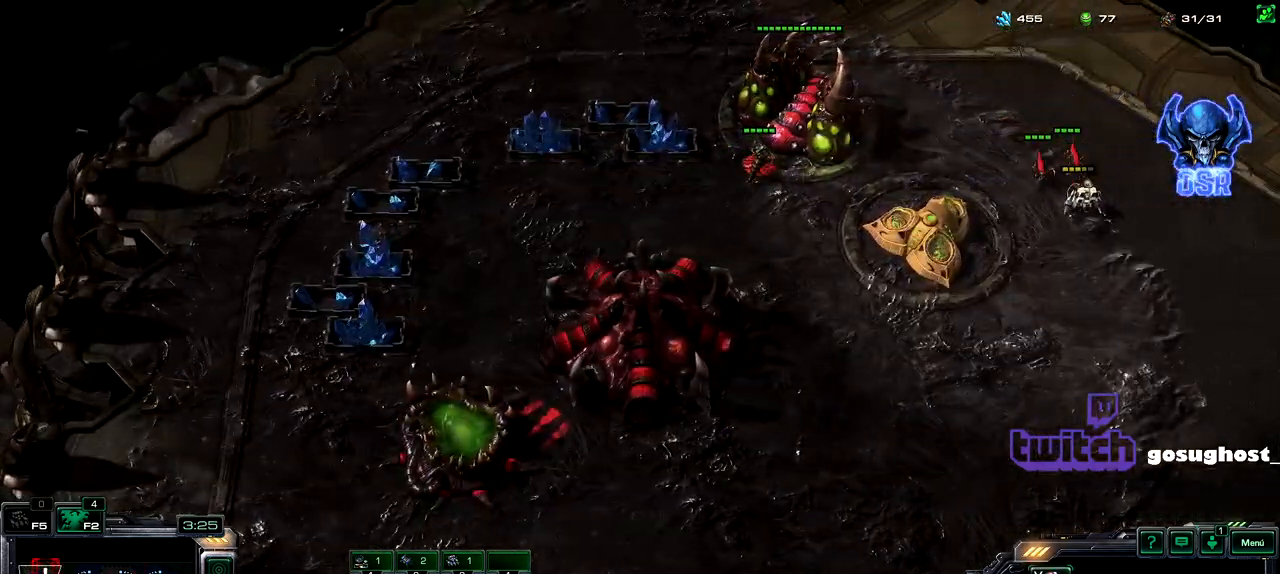
{"keys": [], "mouse": [], "events": [[83, "mouse_left", "up"]]}
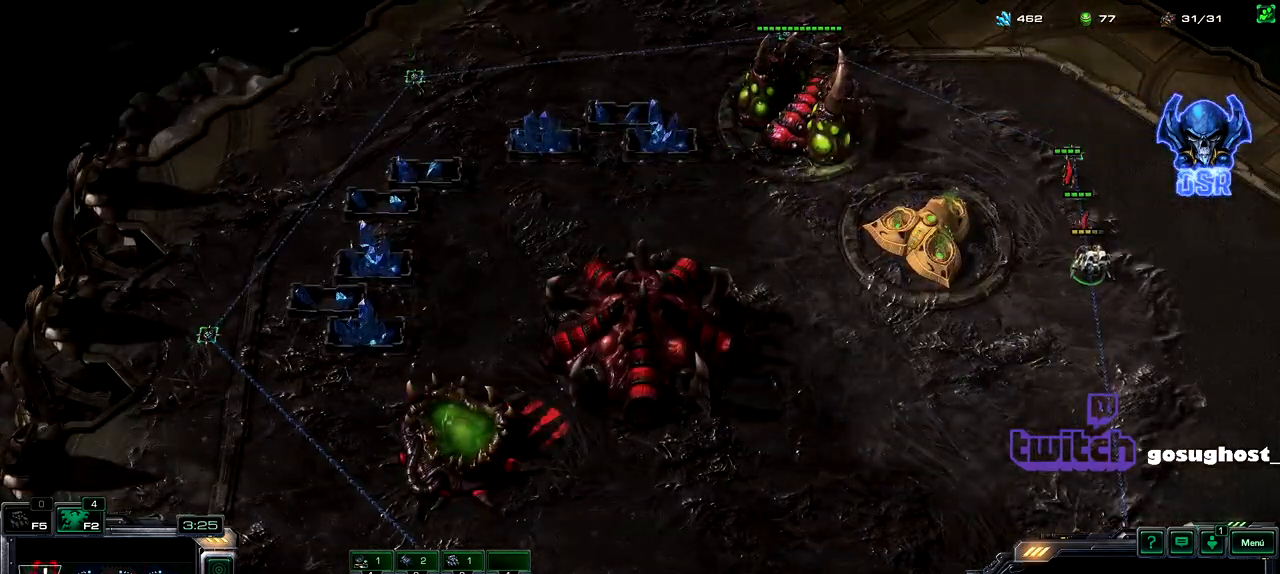
{"keys": [], "mouse": [], "events": []}
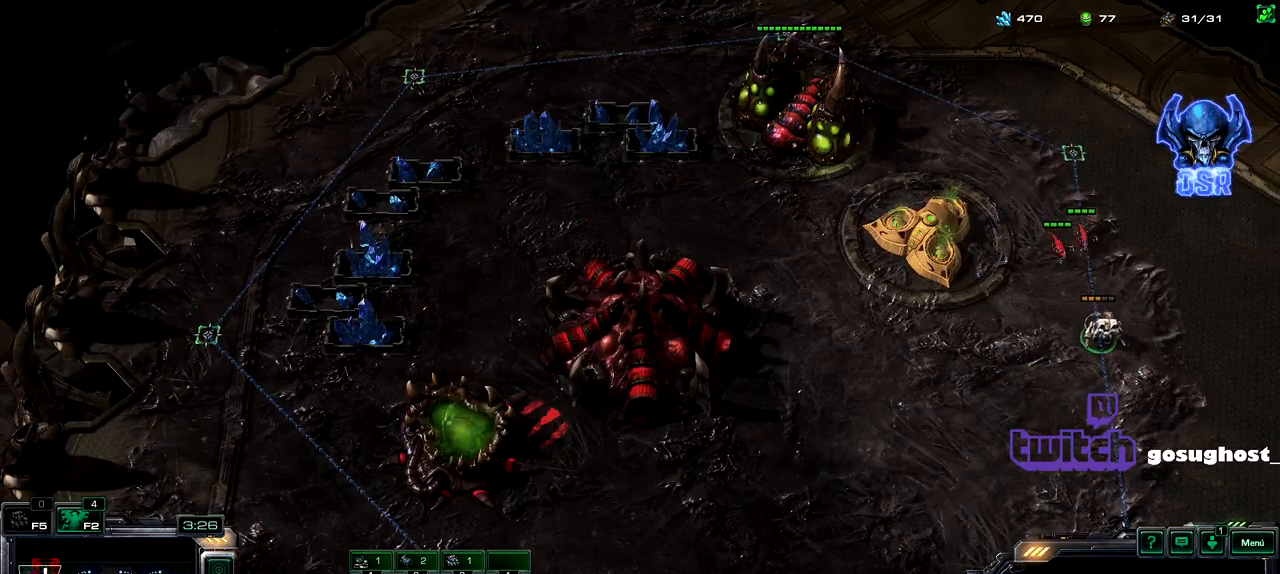
{"keys": ["shift_l"], "mouse": [], "events": [[117, "mouse_right", "down"], [217, "mouse_right", "up"], [483, "shift_l", "down"]]}
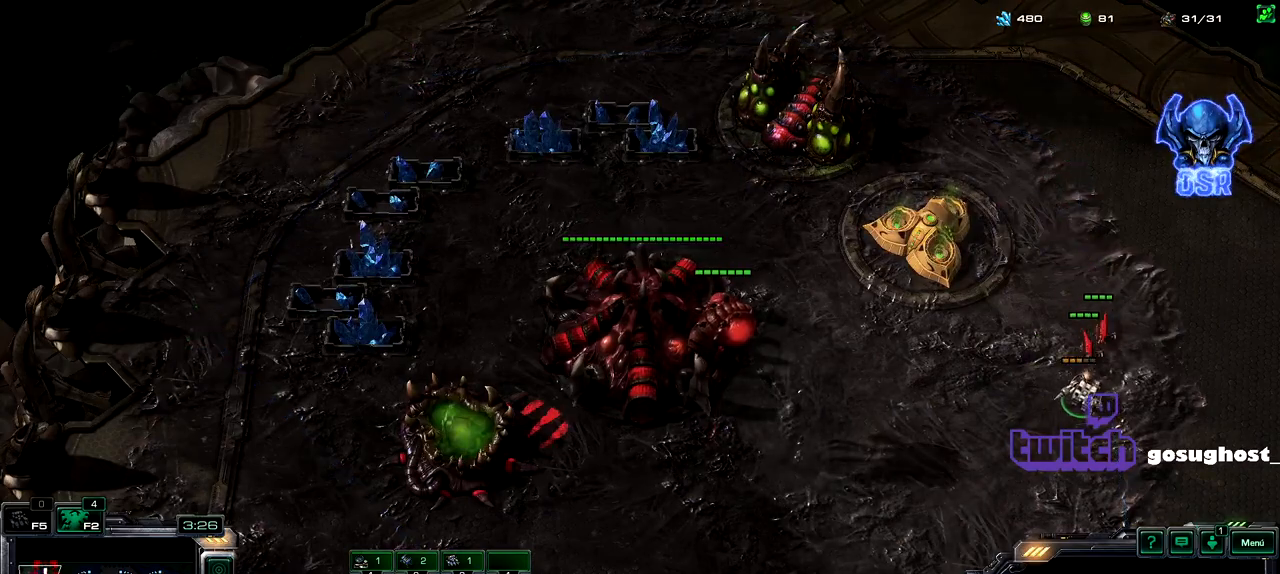
{"keys": ["space"], "mouse": [], "events": [[83, "mouse_right", "down"], [200, "mouse_right", "up"], [250, "shift_l", "up"], [450, "space", "down"]]}
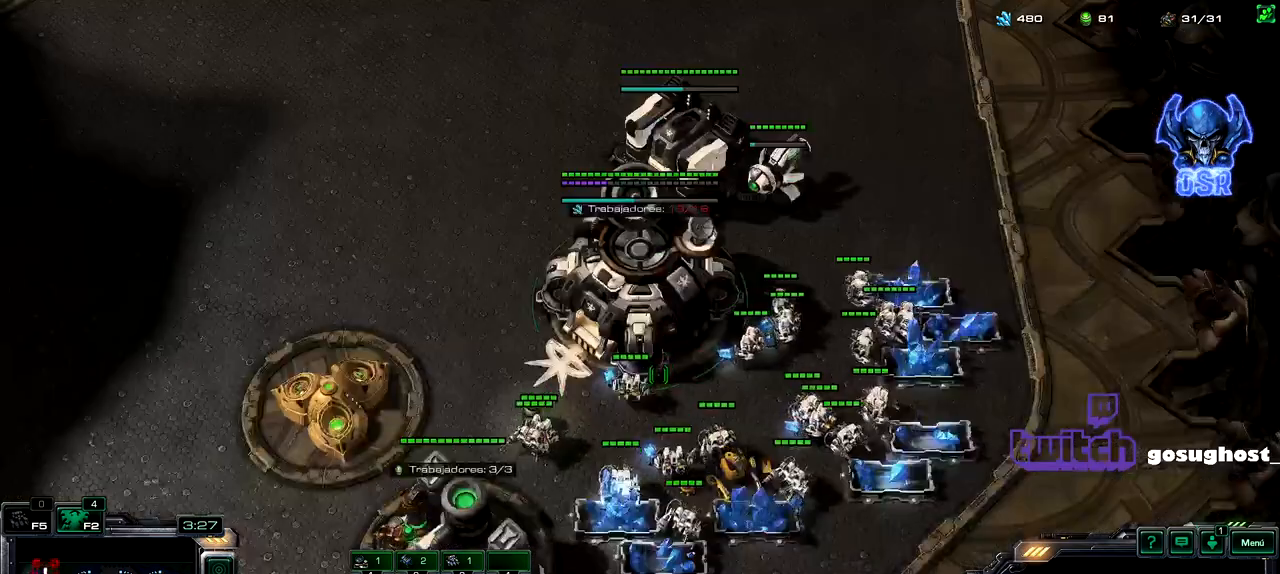
{"keys": ["2"], "mouse": [], "events": [[33, "space", "up"], [117, "mouse_left", "down"], [167, "mouse_left", "up"], [233, "2", "down"], [267, "1", "down"], [317, "2", "up"], [367, "v", "down"], [400, "1", "up"], [467, "2", "down"], [467, "v", "up"]]}
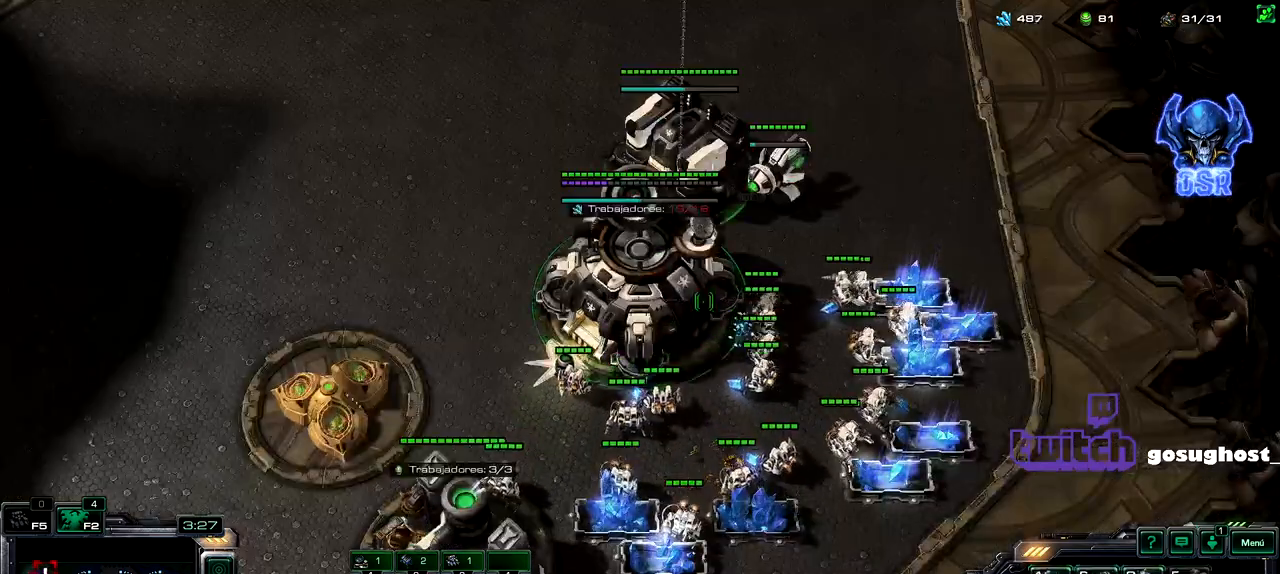
{"keys": [], "mouse": [], "events": [[17, "1", "down"], [33, "mouse_left", "down"], [50, "2", "up"], [117, "mouse_left", "up"], [133, "1", "up"], [300, "mouse_left", "down"], [383, "mouse_left", "up"]]}
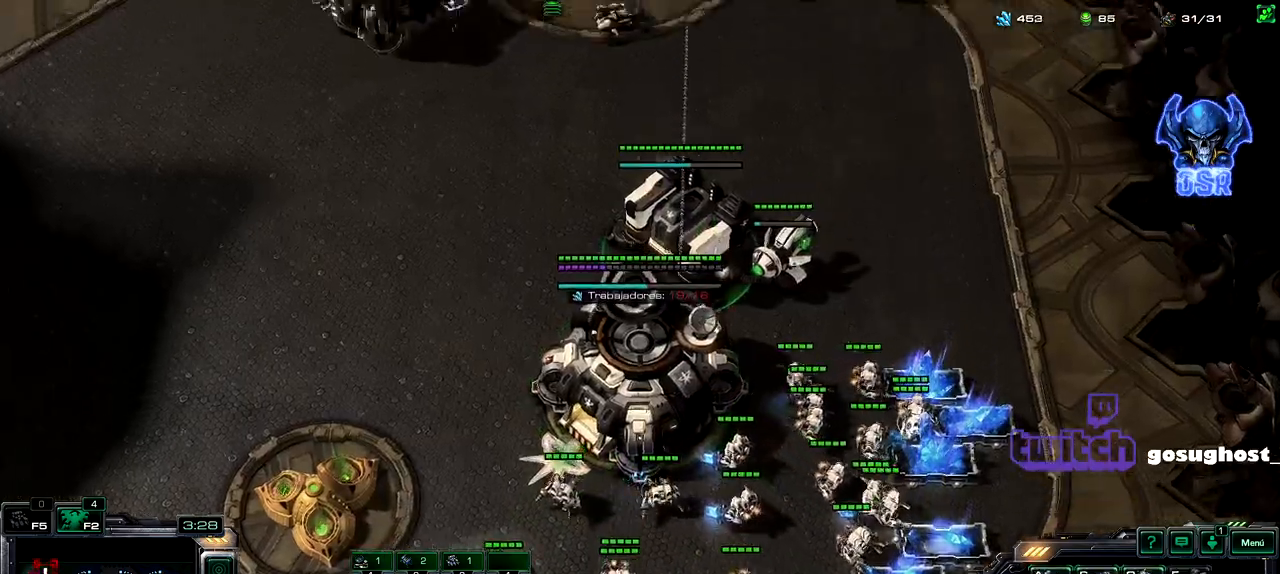
{"keys": ["1", "2"], "mouse": [], "events": [[250, "2", "down"], [317, "1", "down"], [333, "2", "up"], [383, "1", "up"], [433, "2", "down"], [500, "1", "down"]]}
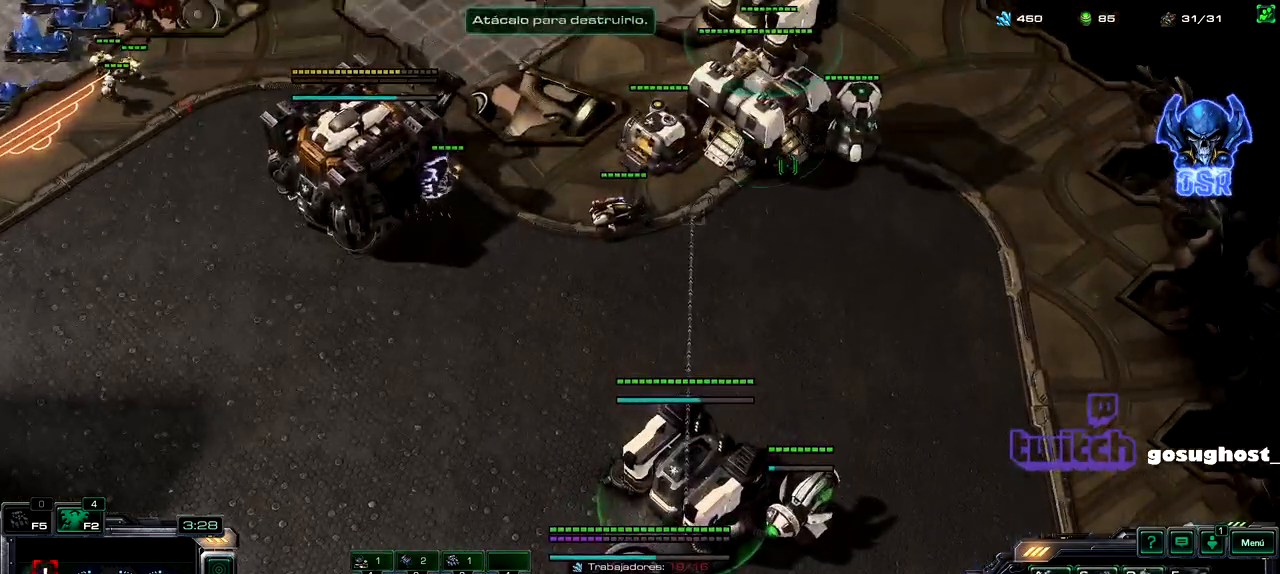
{"keys": [], "mouse": [], "events": [[33, "2", "up"], [100, "1", "up"], [117, "mouse_left", "down"], [200, "mouse_left", "up"]]}
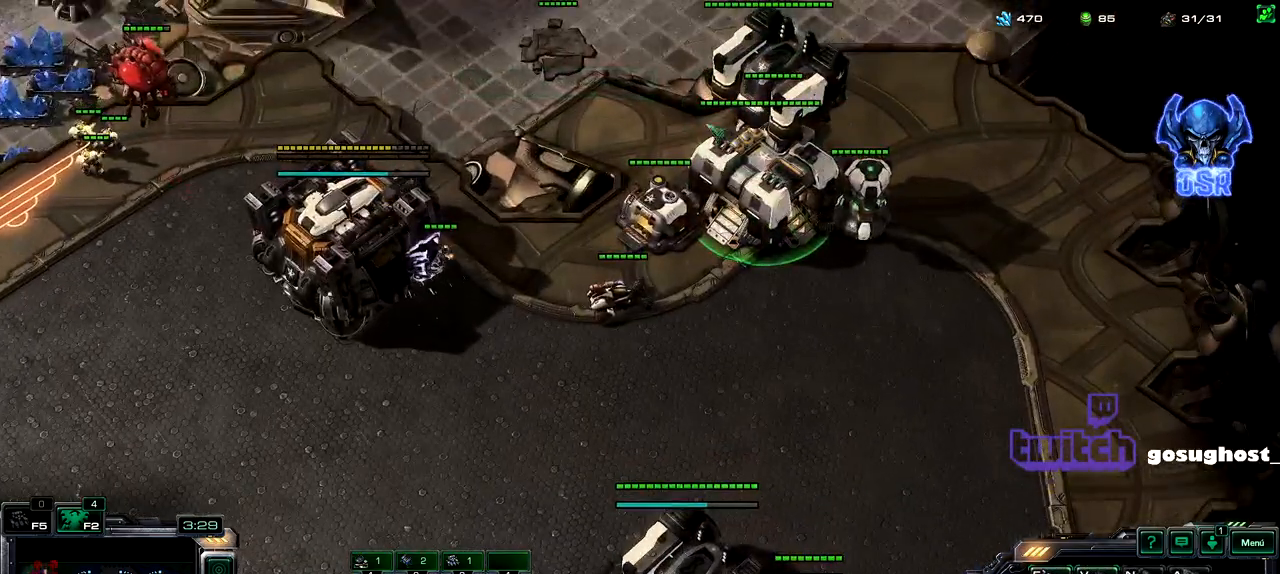
{"keys": [], "mouse": [], "events": [[133, "e", "down"], [233, "e", "up"]]}
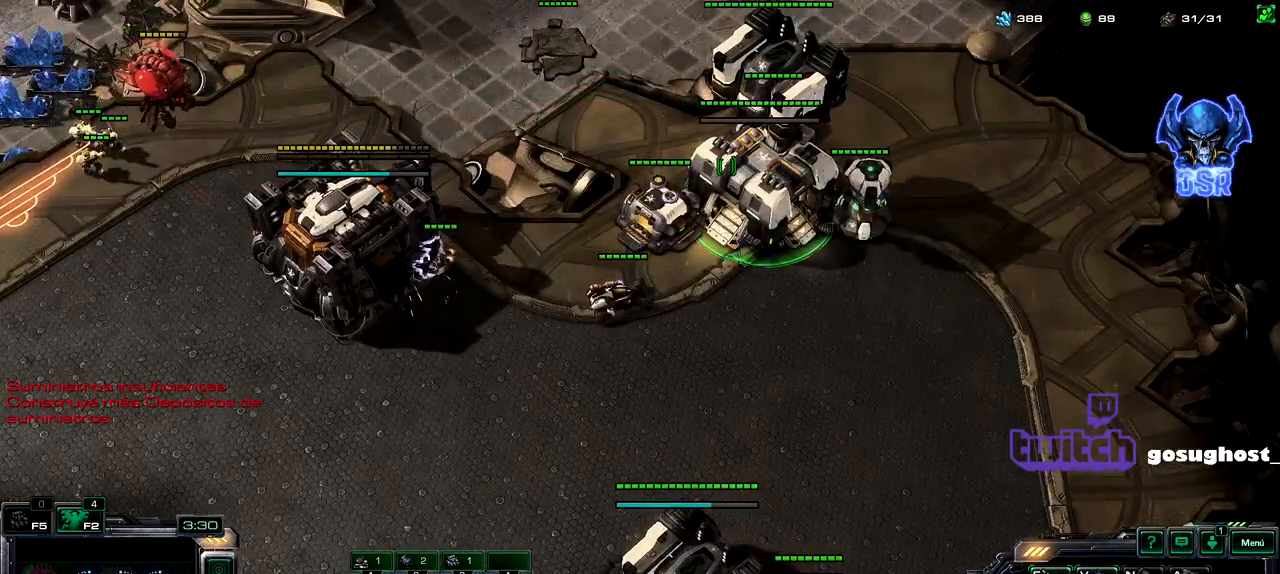
{"keys": [], "mouse": [], "events": [[150, "e", "down"], [250, "e", "up"]]}
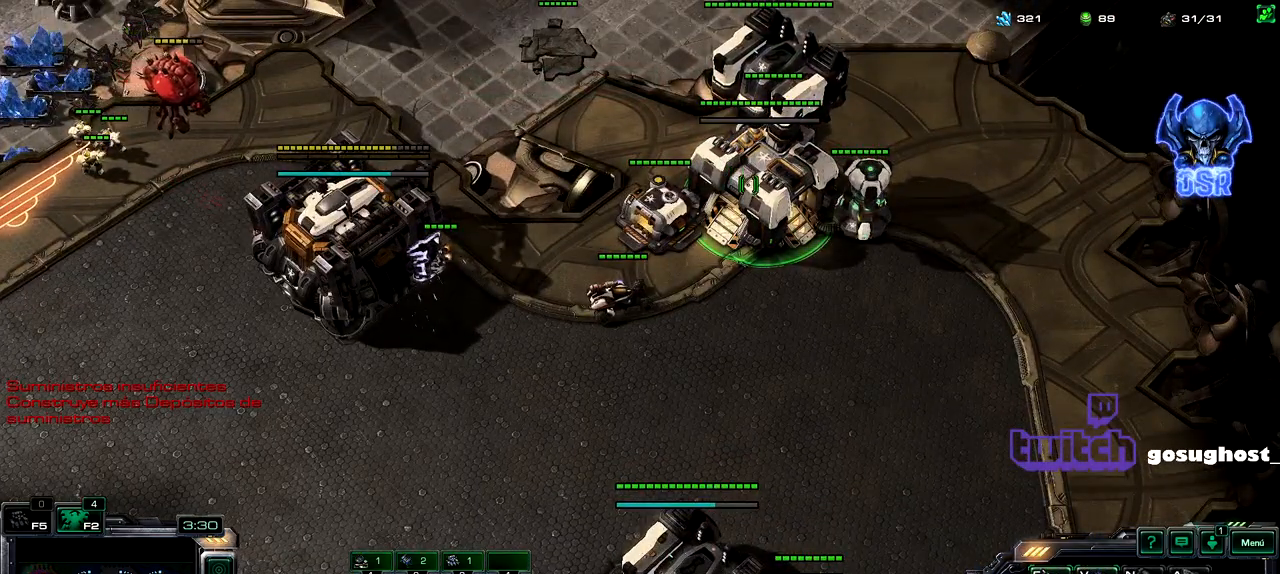
{"keys": [], "mouse": ["left"], "events": [[200, "2", "down"], [267, "1", "down"], [283, "2", "up"], [350, "1", "up"], [467, "mouse_left", "down"]]}
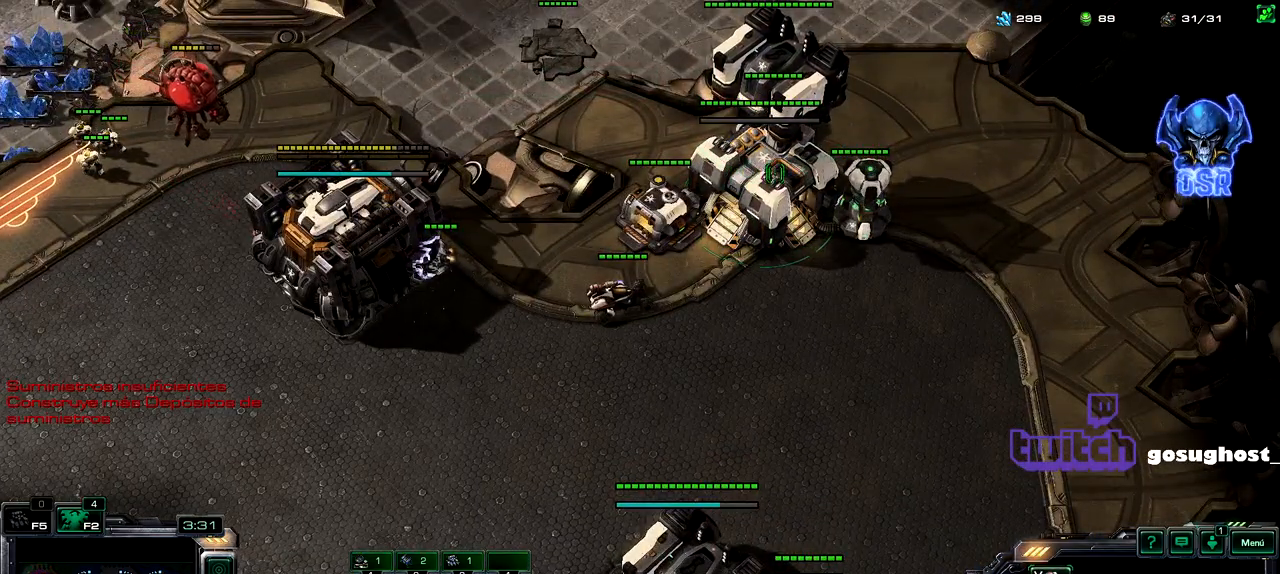
{"keys": [], "mouse": ["right"], "events": [[50, "mouse_left", "up"], [133, "mouse_left", "down"], [200, "mouse_left", "up"], [433, "mouse_right", "down"]]}
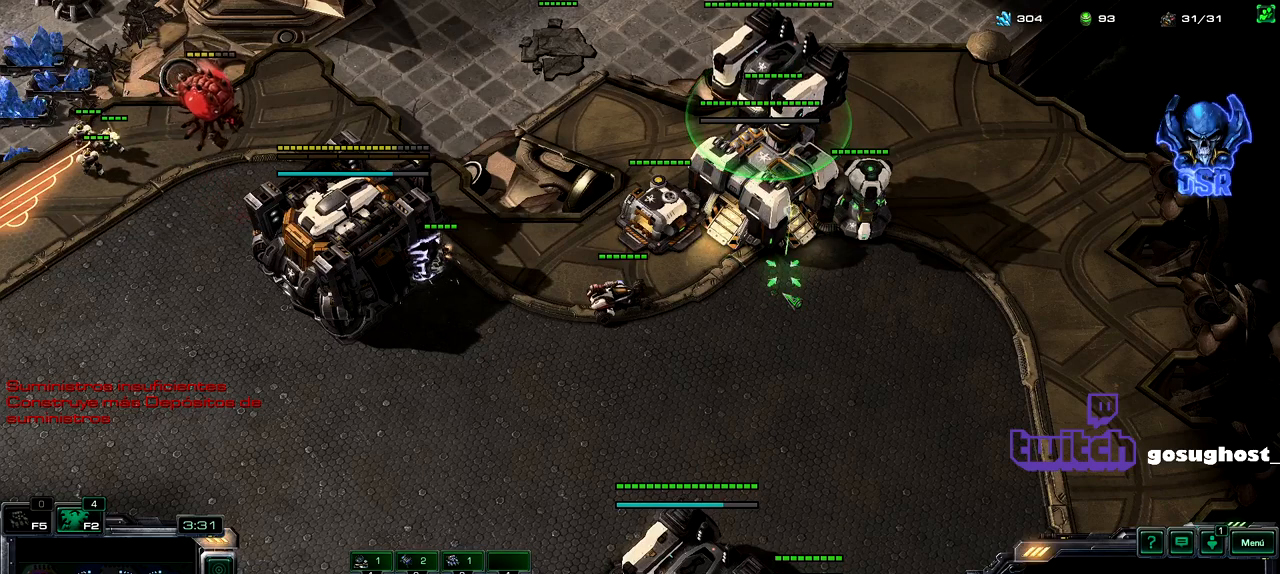
{"keys": ["escape"], "mouse": [], "events": [[17, "mouse_right", "up"], [83, "mouse_right", "down"], [167, "mouse_right", "up"], [267, "mouse_right", "down"], [350, "mouse_right", "up"], [500, "escape", "down"]]}
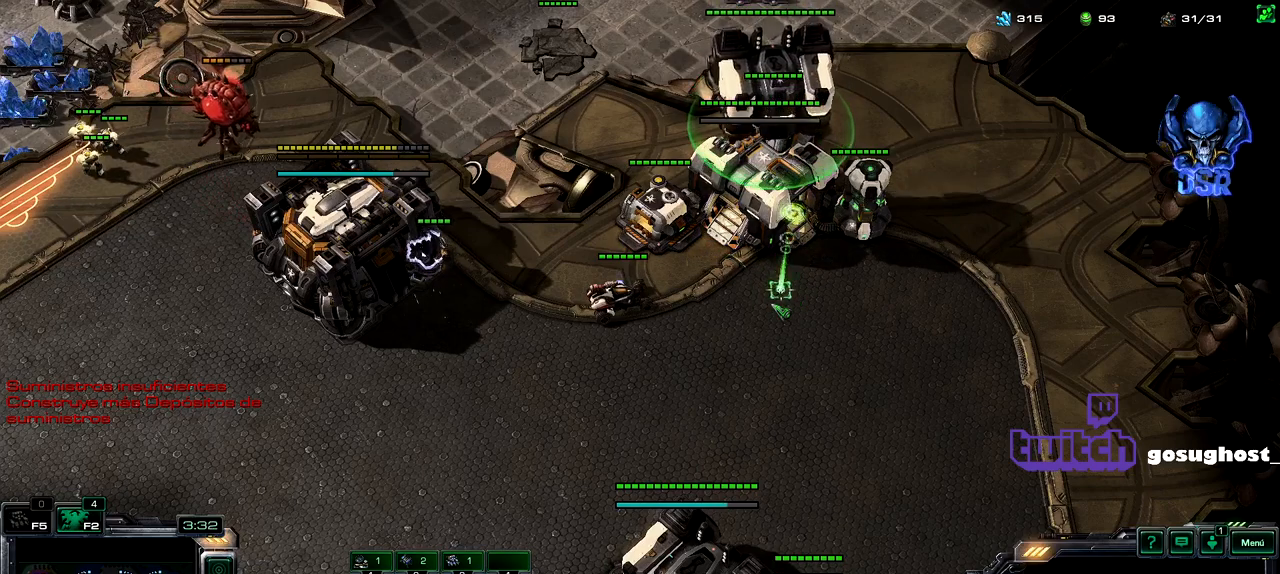
{"keys": ["c"], "mouse": [], "events": [[117, "escape", "up"], [450, "c", "down"]]}